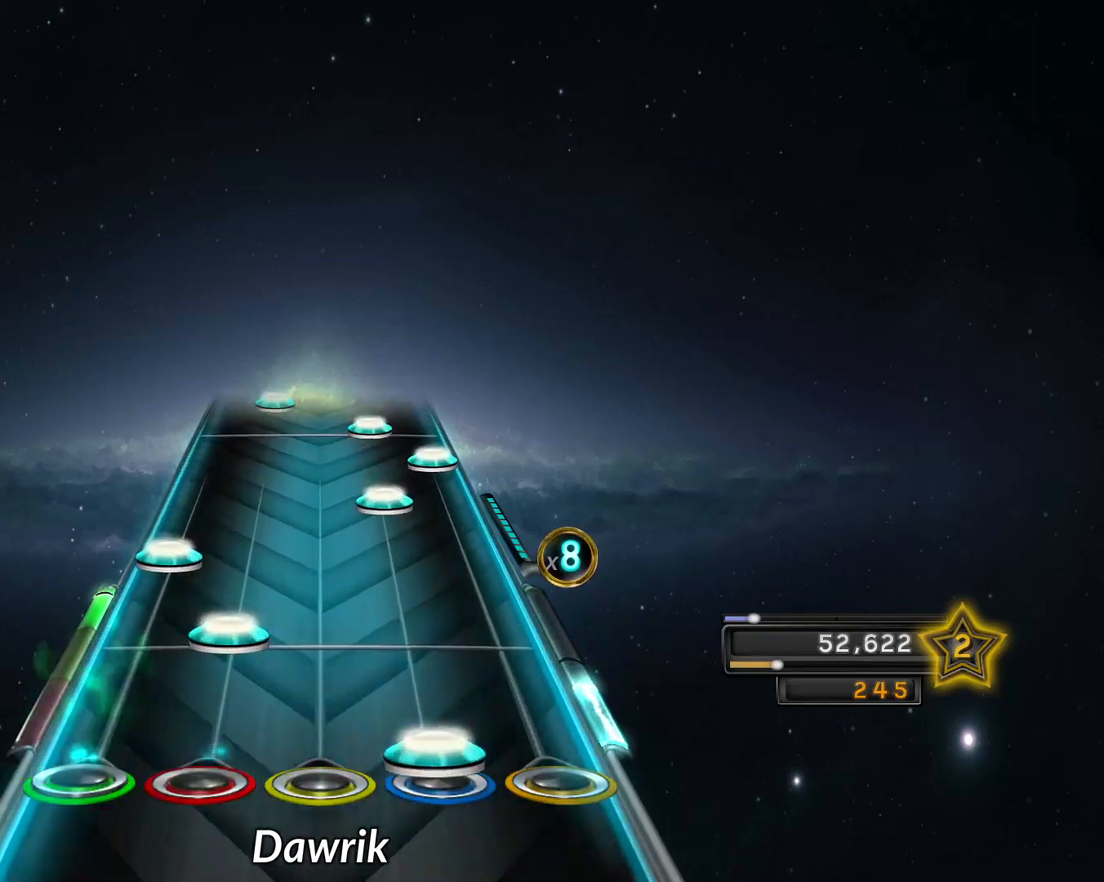
Gameplay with a controller (PlayStation layout); each line is a JSON object with the inputs held at the frame after it. "events" lists button and stick changes between this image and that frame as [ms after this image, input, new state], when the widget could be followed in between. Not read: L3 R3.
{"buttons": ["CROSS"], "left_stick": "center", "right_stick": "center", "events": [[33, "R2", "down"], [133, "L1", "down"], [133, "R2", "up"], [200, "L1", "up"], [200, "L2", "down"], [300, "L2", "up"], [334, "R2", "down"], [417, "R2", "up"], [434, "CROSS", "down"]]}
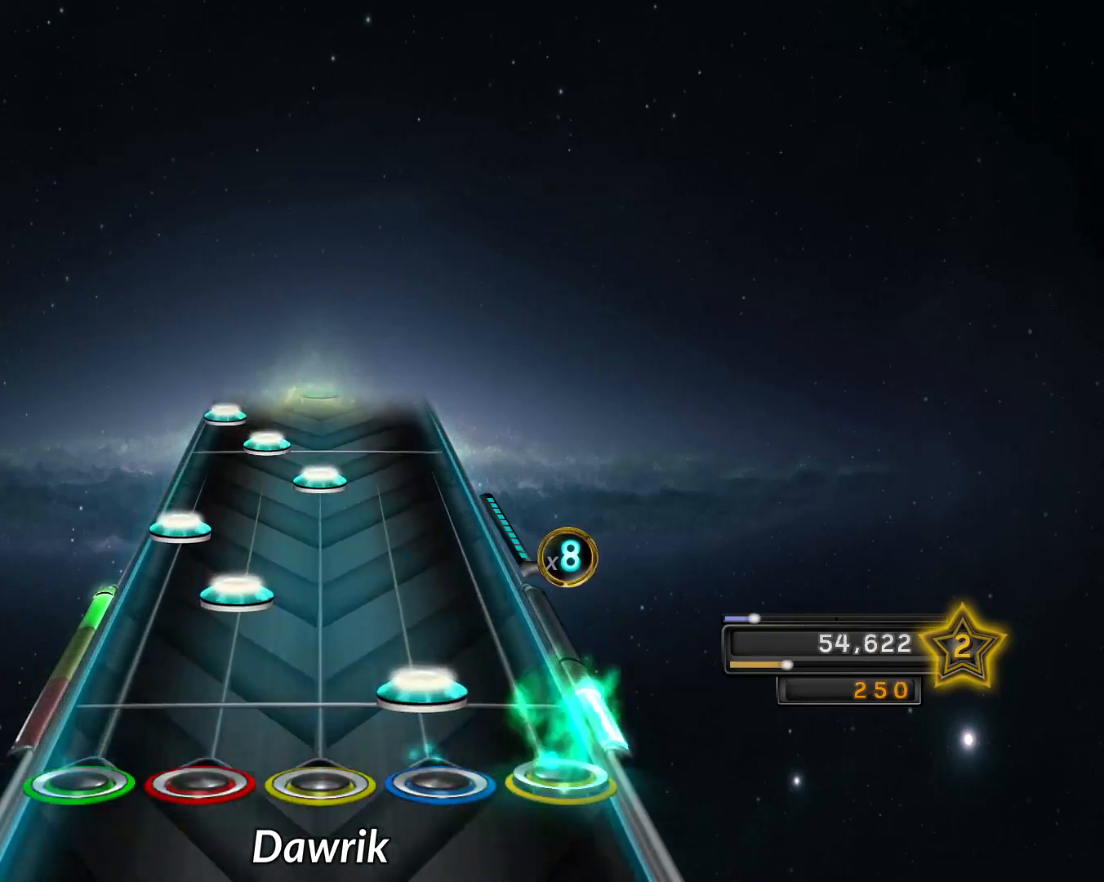
{"buttons": [], "left_stick": "center", "right_stick": "center", "events": [[17, "CROSS", "up"], [67, "R2", "down"], [134, "R2", "up"], [184, "L1", "down"], [267, "L1", "up"], [267, "L2", "down"], [384, "L2", "up"], [434, "R1", "down"], [484, "R1", "up"]]}
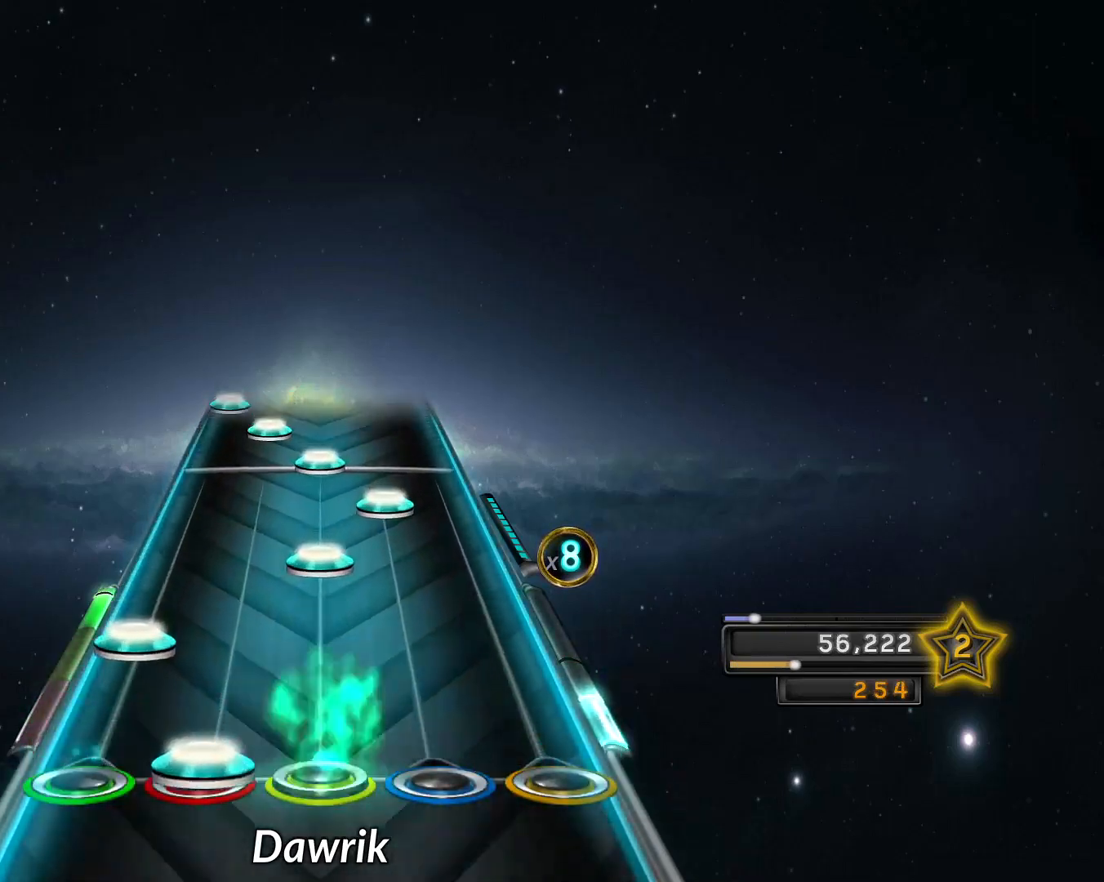
{"buttons": ["R1"], "left_stick": "center", "right_stick": "center", "events": [[33, "L1", "down"], [100, "L1", "up"], [100, "L2", "down"], [217, "L2", "up"], [250, "R1", "down"], [334, "R1", "up"], [334, "R2", "down"], [400, "R2", "up"], [450, "R1", "down"]]}
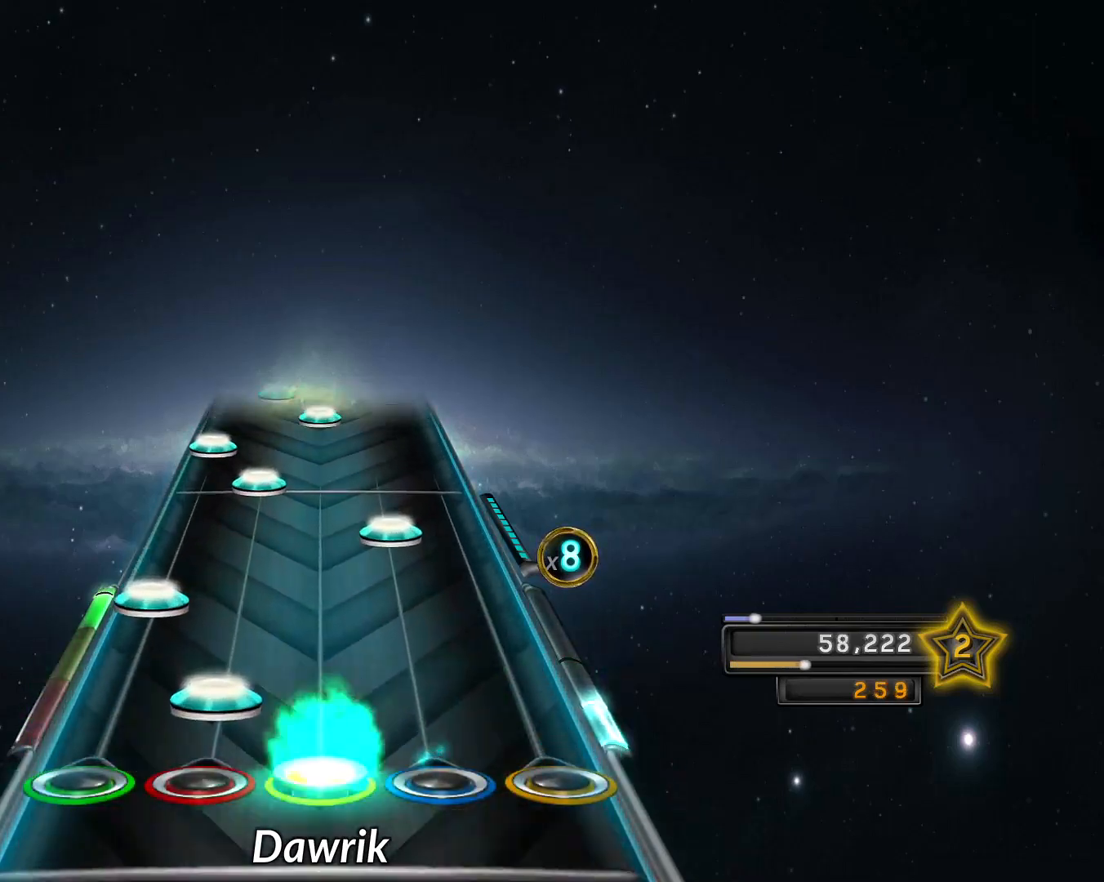
{"buttons": ["L1"], "left_stick": "center", "right_stick": "center", "events": [[34, "R1", "up"], [67, "L1", "down"], [151, "L1", "up"], [151, "L2", "down"], [251, "L2", "up"], [301, "R2", "down"], [384, "R2", "up"], [418, "L1", "down"]]}
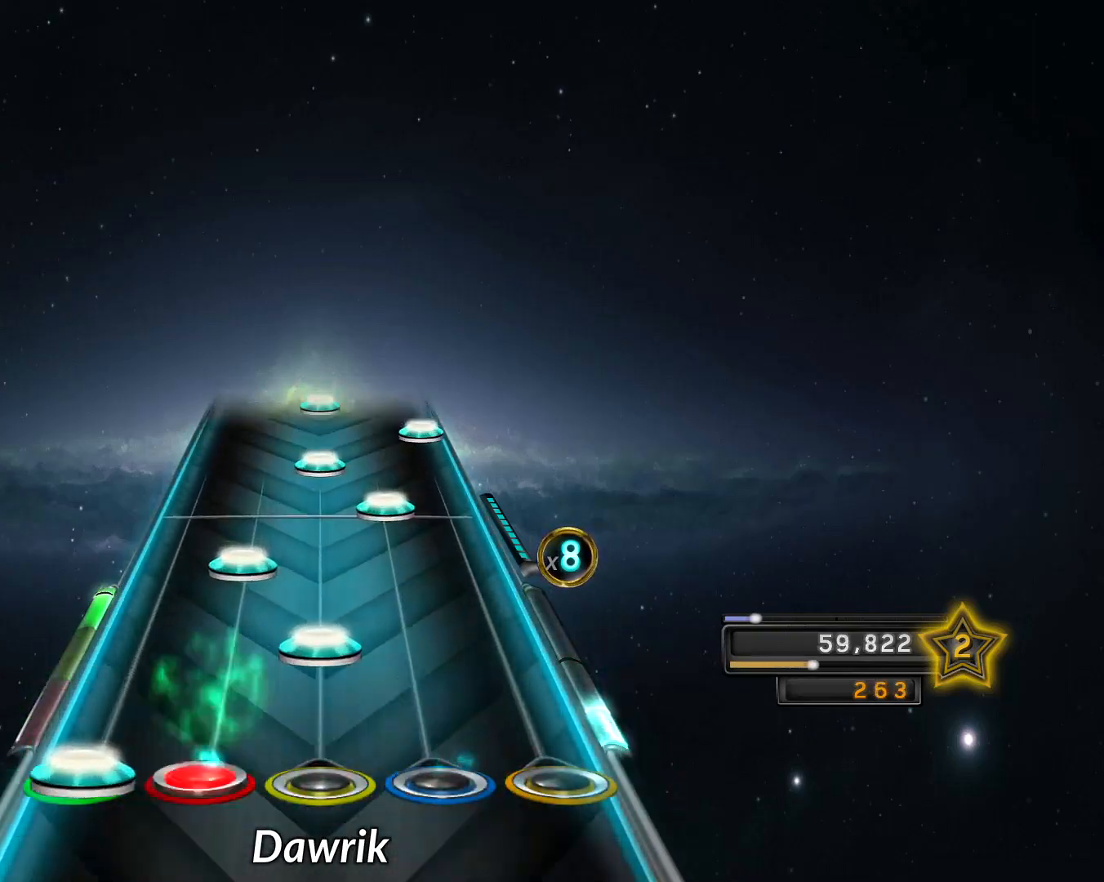
{"buttons": [], "left_stick": "center", "right_stick": "center", "events": [[17, "L1", "up"], [17, "L2", "down"], [83, "L2", "up"], [117, "R1", "down"], [217, "L1", "down"], [217, "R1", "up"], [317, "L1", "up"], [350, "R2", "down"], [400, "R1", "down"], [400, "R2", "up"], [500, "R1", "up"]]}
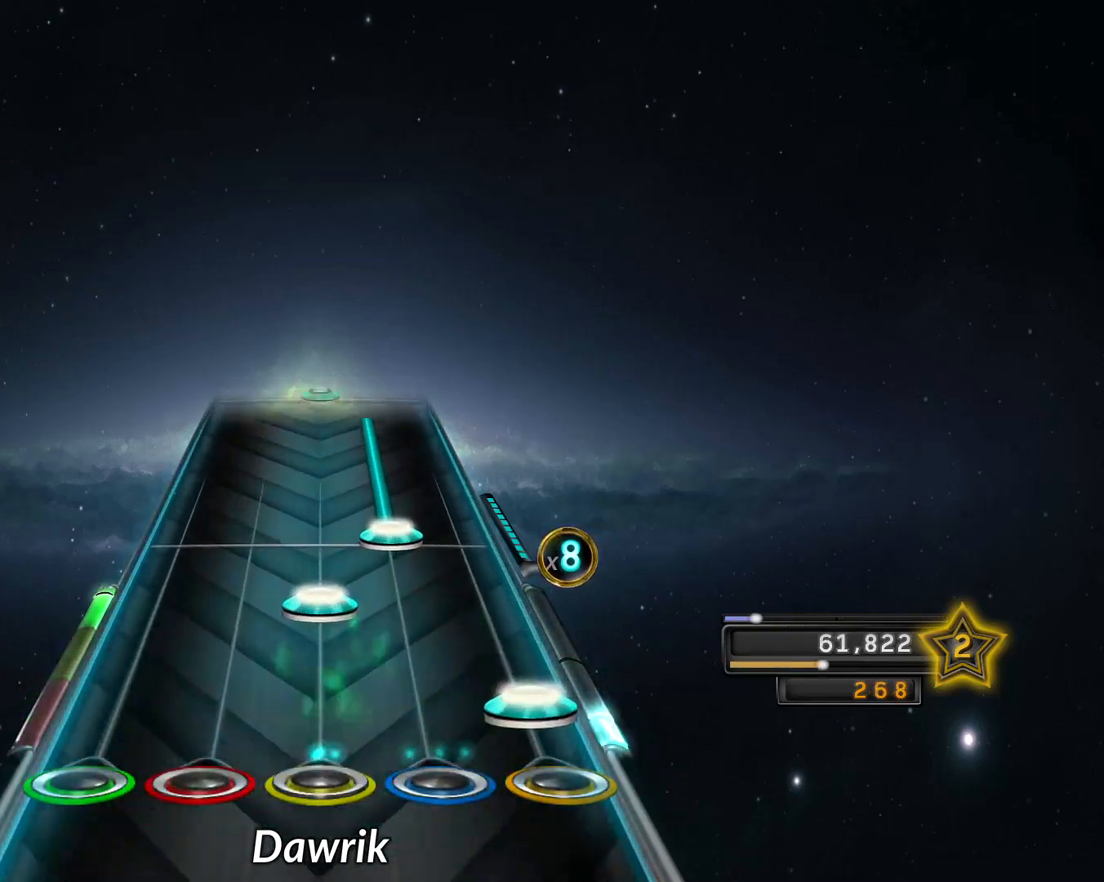
{"buttons": ["R2"], "left_stick": "center", "right_stick": "center", "events": [[34, "CROSS", "down"], [117, "CROSS", "up"], [167, "R1", "down"], [251, "R1", "up"], [267, "R2", "down"]]}
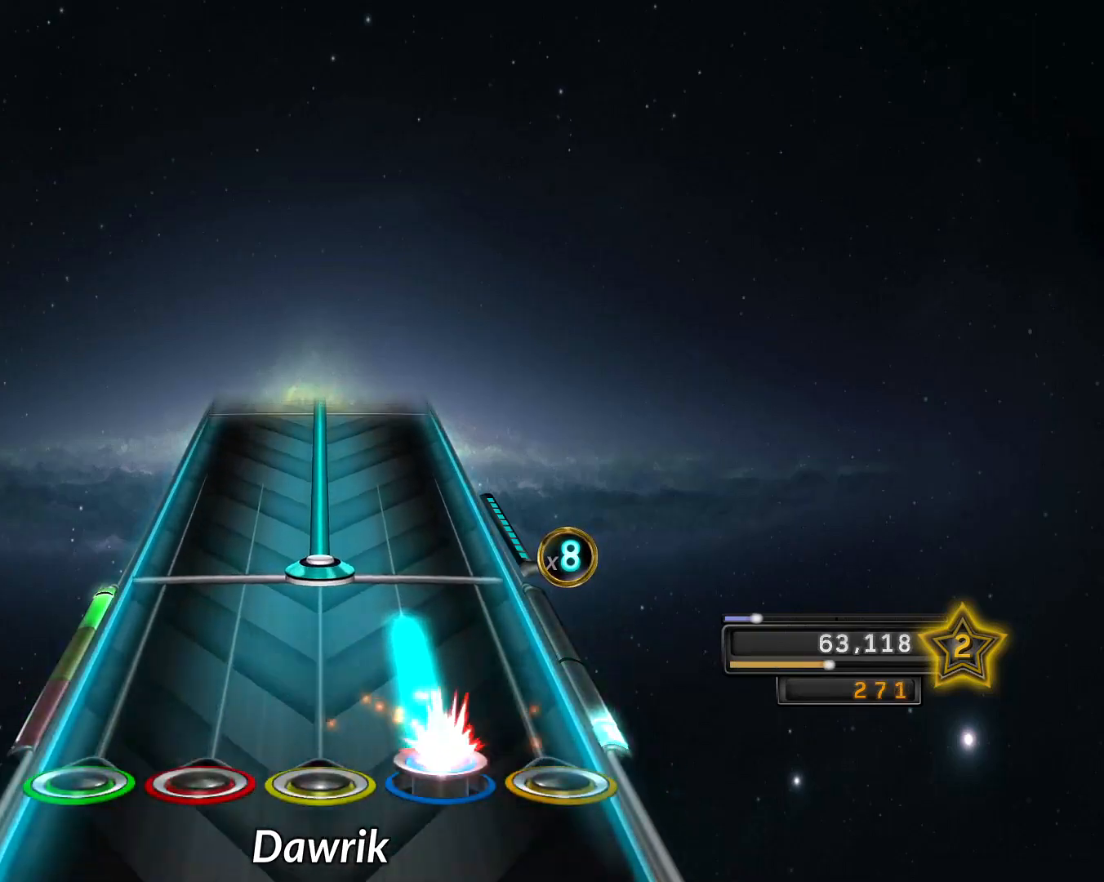
{"buttons": ["R1"], "left_stick": "center", "right_stick": "center", "events": [[167, "R2", "up"], [234, "R1", "down"]]}
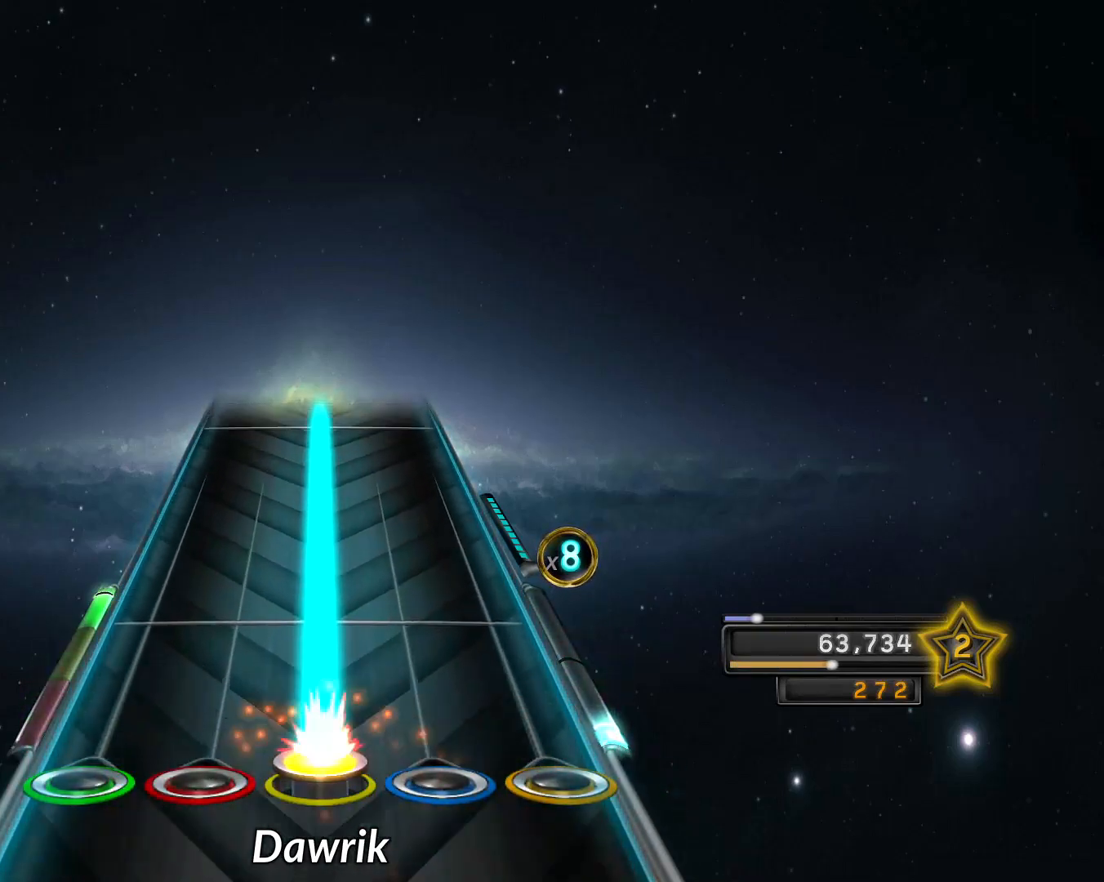
{"buttons": ["R1"], "left_stick": "center", "right_stick": "center", "events": []}
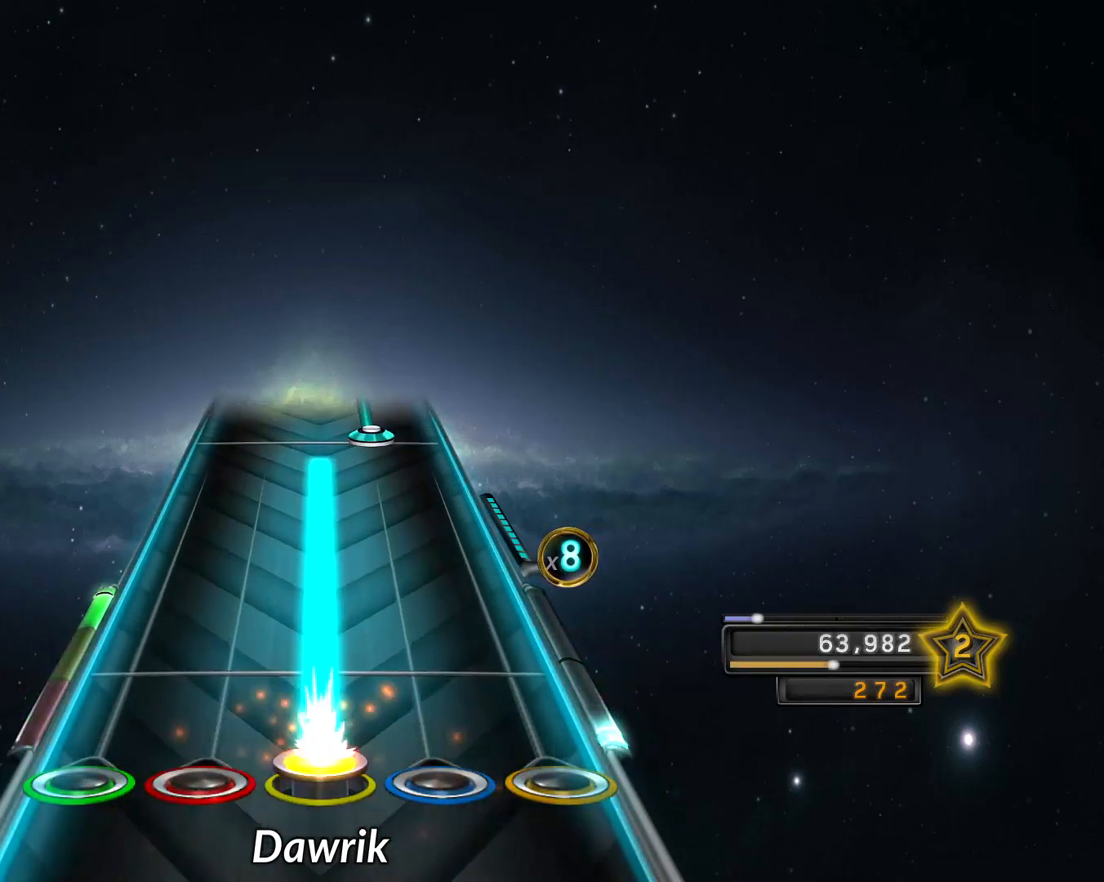
{"buttons": [], "left_stick": "center", "right_stick": "center", "events": [[500, "R1", "up"]]}
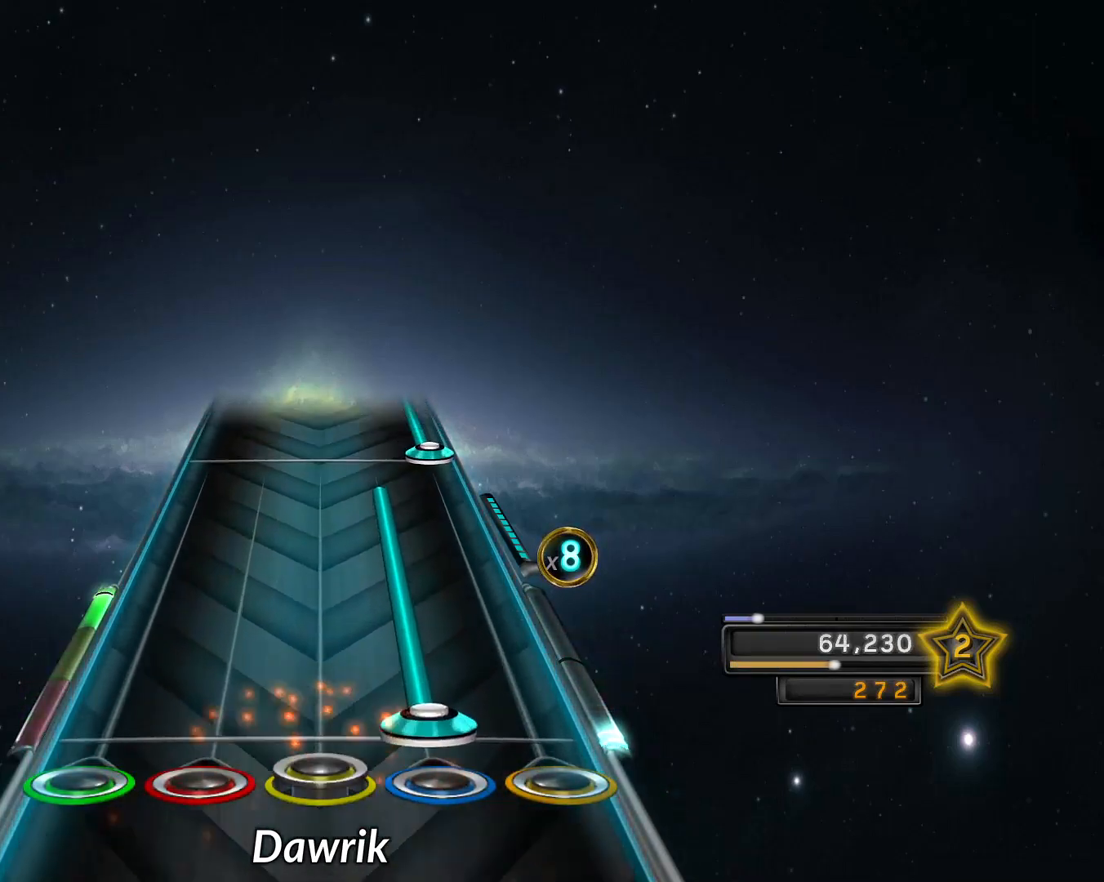
{"buttons": ["CROSS"], "left_stick": "center", "right_stick": "center", "events": [[34, "R2", "down"], [451, "R2", "up"], [484, "CROSS", "down"]]}
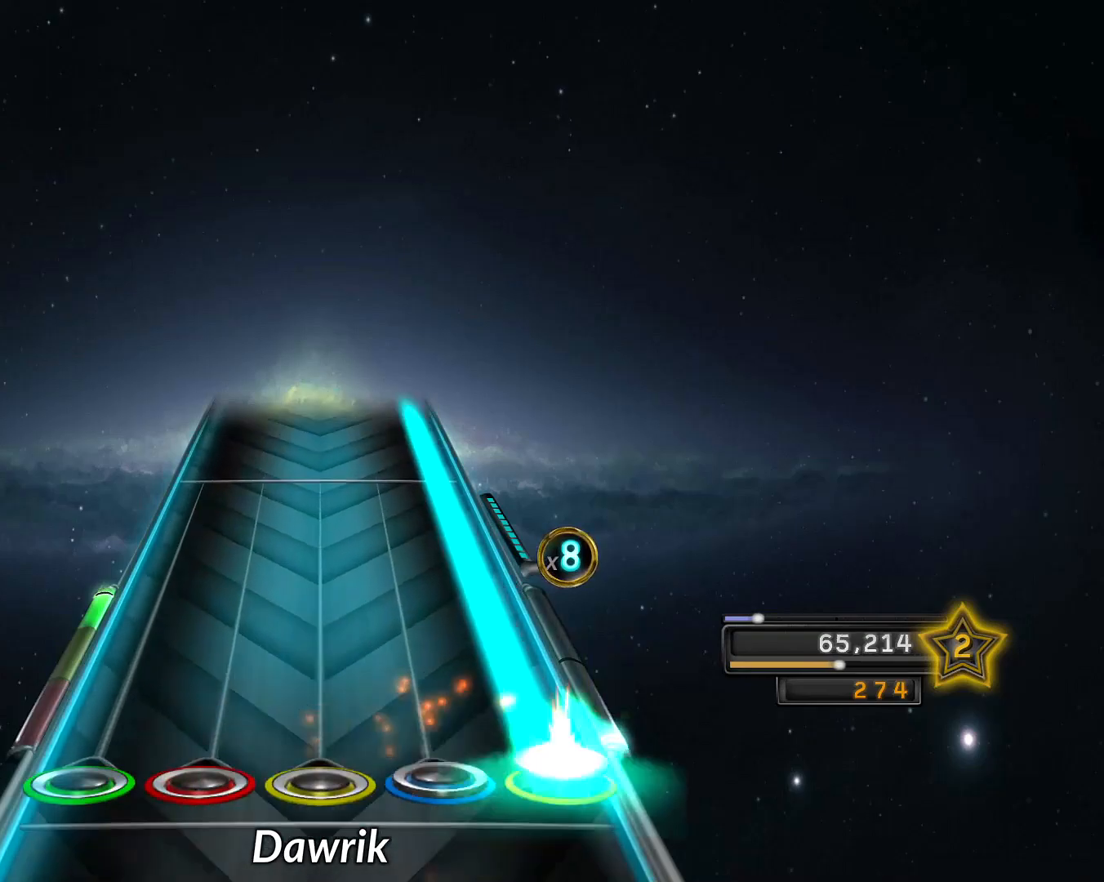
{"buttons": ["CROSS"], "left_stick": "center", "right_stick": "center", "events": []}
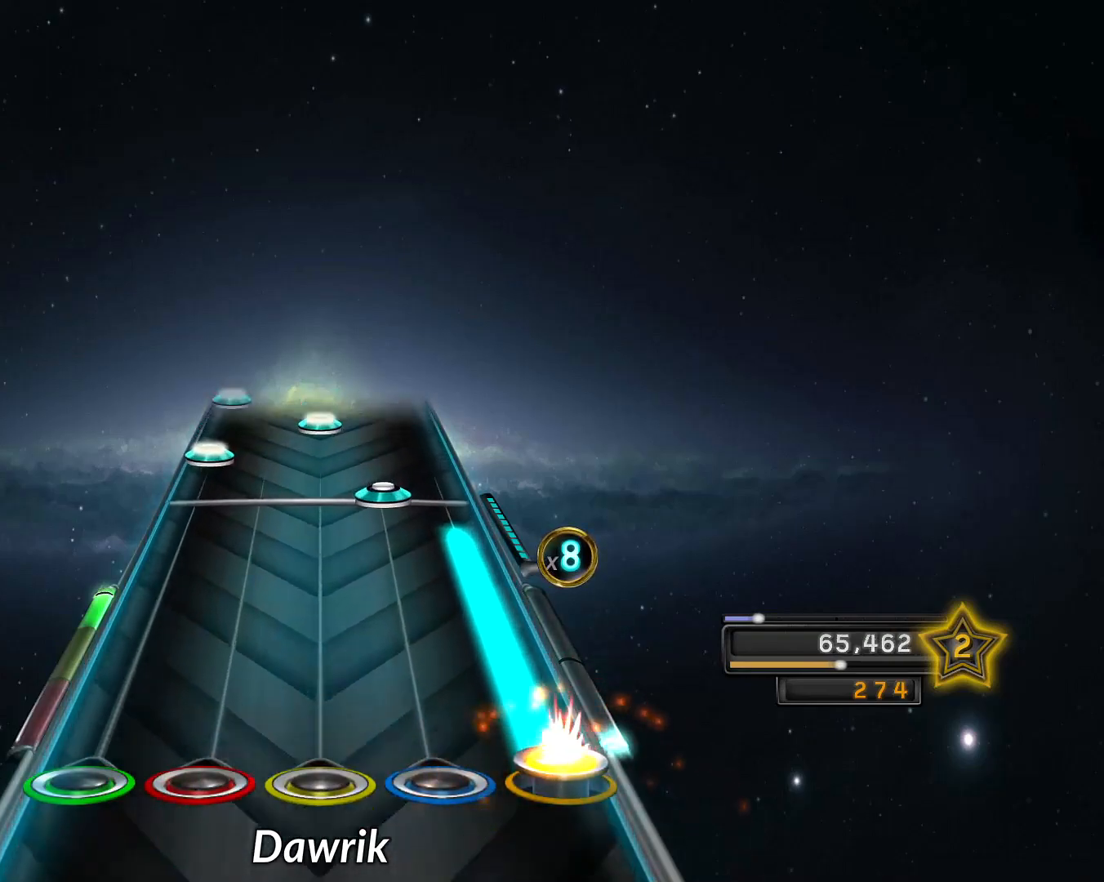
{"buttons": ["L2"], "left_stick": "center", "right_stick": "center", "events": [[267, "CROSS", "up"], [351, "R2", "down"], [434, "R2", "up"], [501, "L2", "down"]]}
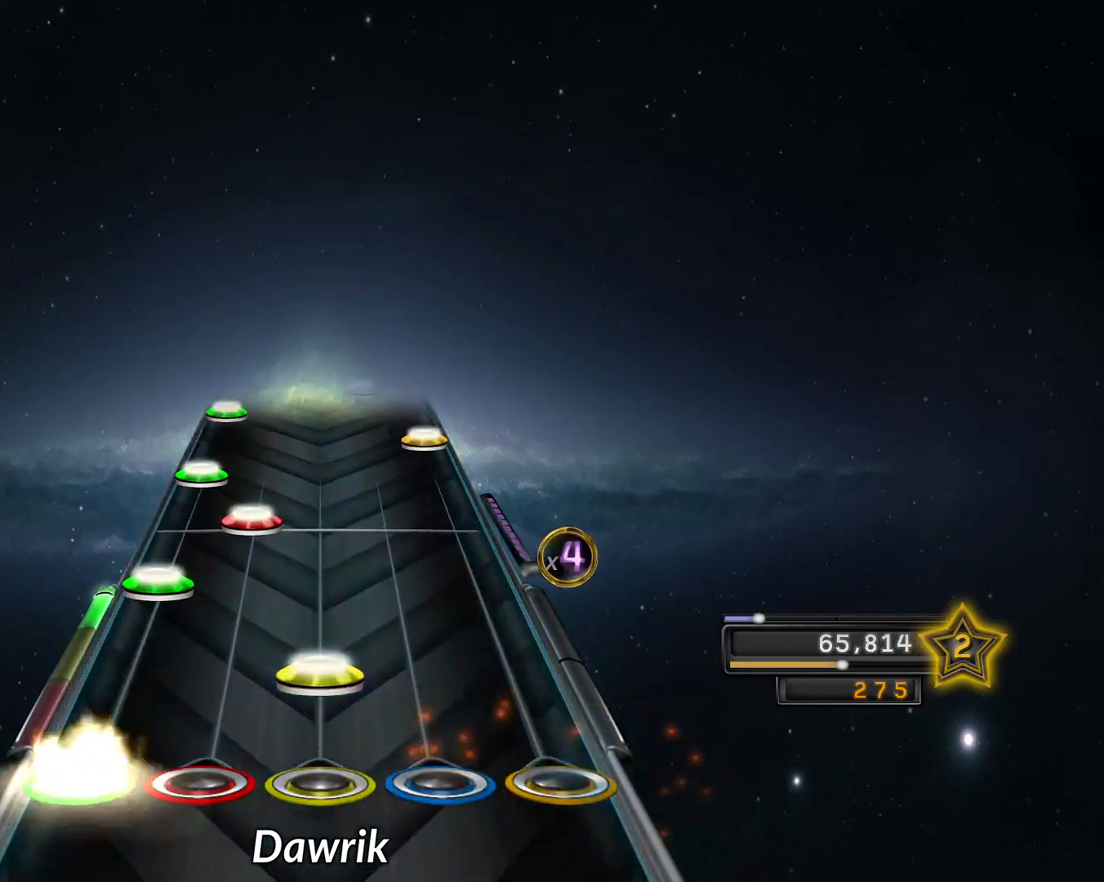
{"buttons": ["CROSS"], "left_stick": "center", "right_stick": "center", "events": [[100, "L2", "up"], [117, "R1", "down"], [200, "R1", "up"], [217, "L2", "down"], [300, "L1", "down"], [300, "L2", "up"], [417, "L1", "up"], [417, "L2", "down"], [500, "CROSS", "down"], [500, "L2", "up"]]}
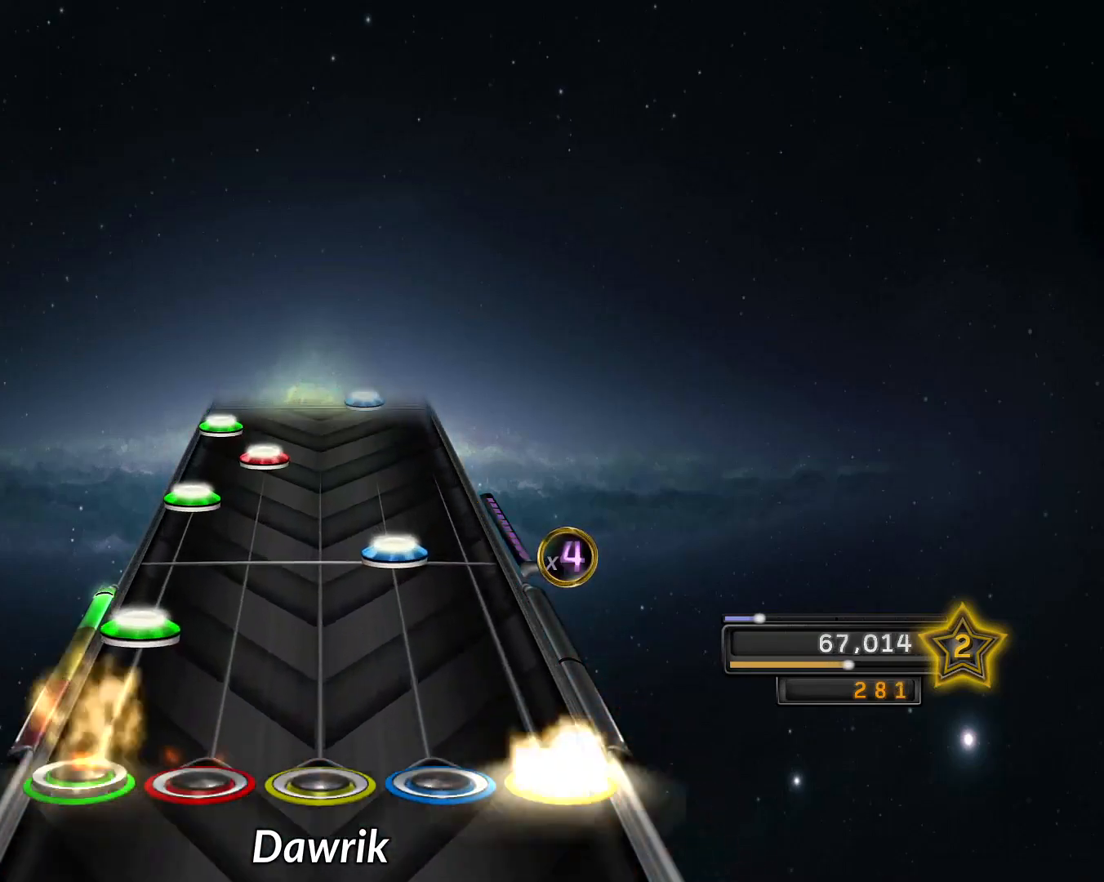
{"buttons": ["L1"], "left_stick": "center", "right_stick": "center", "events": [[67, "CROSS", "up"], [134, "L2", "down"], [217, "L2", "up"], [251, "R2", "down"], [334, "R2", "up"], [351, "L2", "down"], [451, "L2", "up"], [484, "L1", "down"]]}
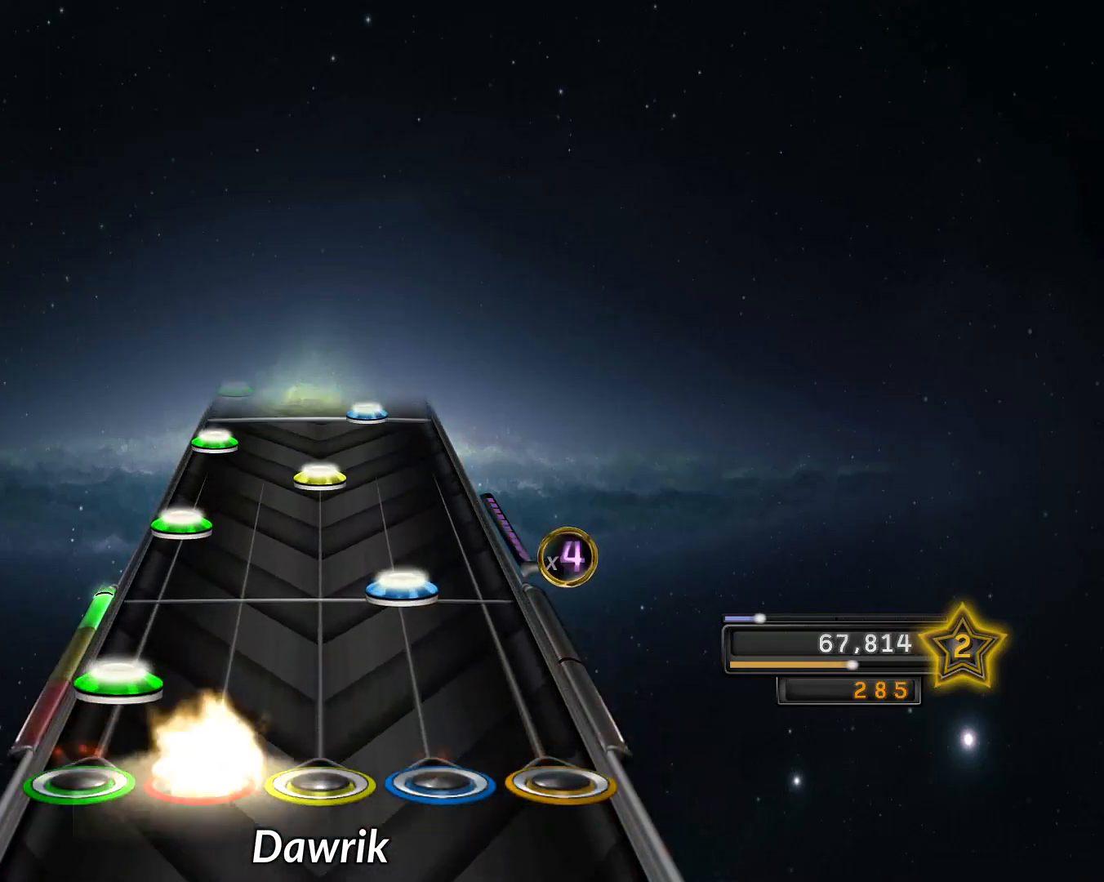
{"buttons": ["L2"], "left_stick": "center", "right_stick": "center", "events": [[50, "L1", "up"], [50, "L2", "down"], [167, "L2", "up"], [200, "R2", "down"], [284, "R2", "up"], [300, "L2", "down"], [400, "L2", "up"], [434, "R1", "down"], [500, "L2", "down"], [500, "R1", "up"]]}
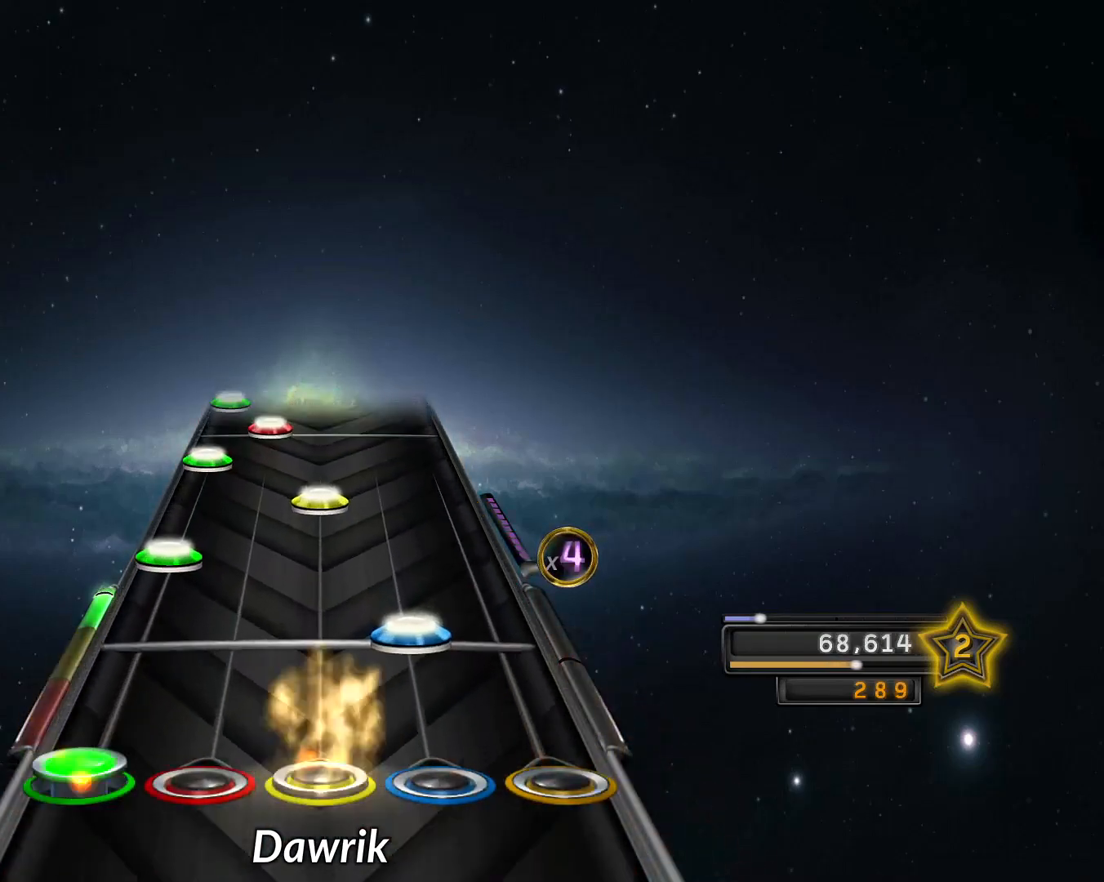
{"buttons": ["L2"], "left_stick": "center", "right_stick": "center", "events": [[101, "L2", "up"], [167, "R2", "down"], [234, "L2", "down"], [251, "R2", "up"], [334, "L2", "up"], [367, "R1", "down"], [451, "L2", "down"], [451, "R1", "up"]]}
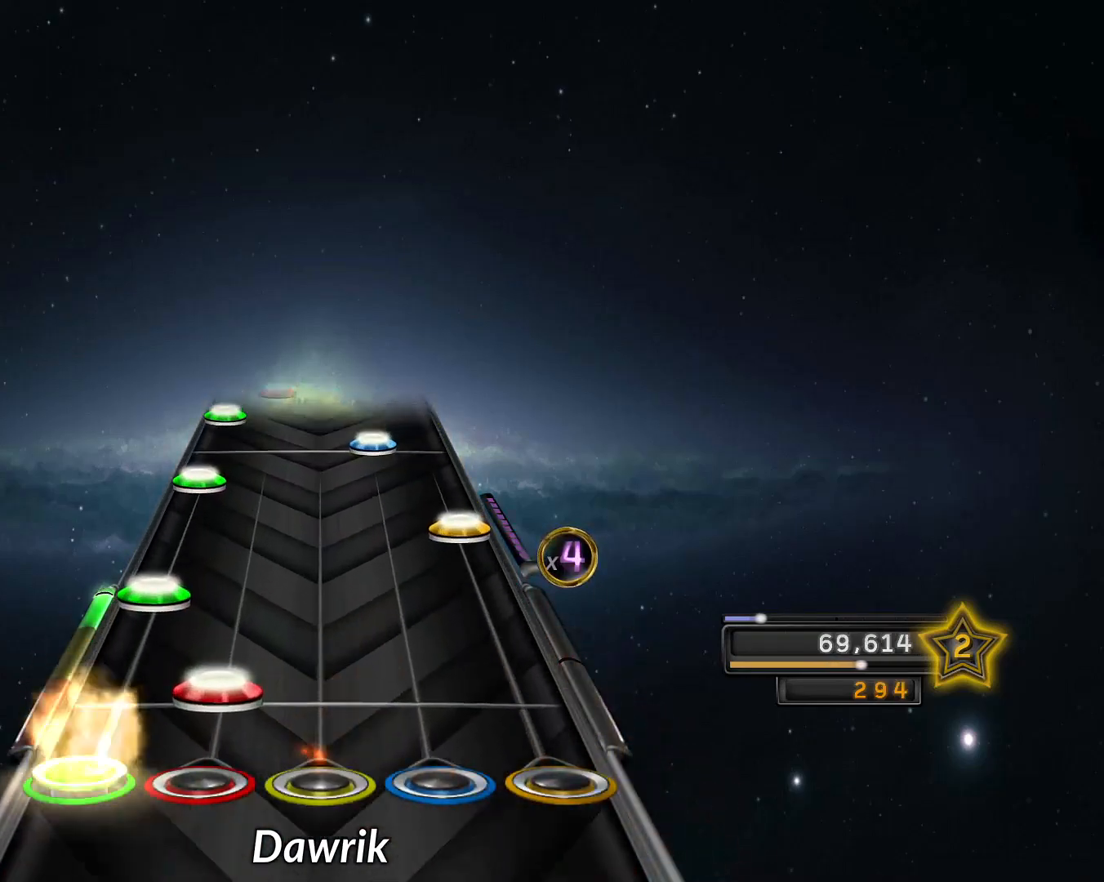
{"buttons": [], "left_stick": "center", "right_stick": "center", "events": [[50, "L2", "up"], [83, "L1", "down"], [167, "L1", "up"], [167, "L2", "down"], [250, "L2", "up"], [284, "CROSS", "down"], [367, "CROSS", "up"], [400, "L2", "down"], [500, "L2", "up"]]}
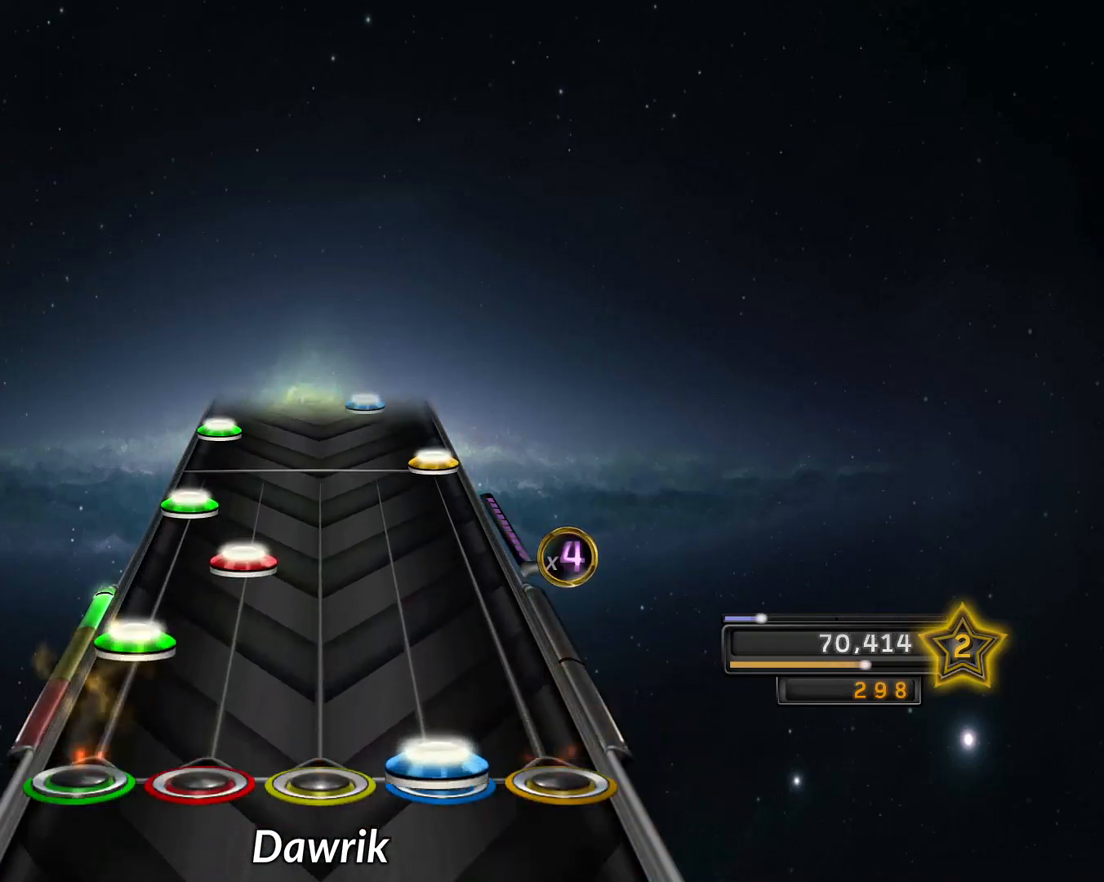
{"buttons": ["CROSS"], "left_stick": "center", "right_stick": "center", "events": [[34, "R2", "down"], [117, "L2", "down"], [117, "R2", "up"], [201, "L2", "up"], [234, "L1", "down"], [317, "L1", "up"], [317, "L2", "down"], [434, "L2", "up"], [451, "CROSS", "down"]]}
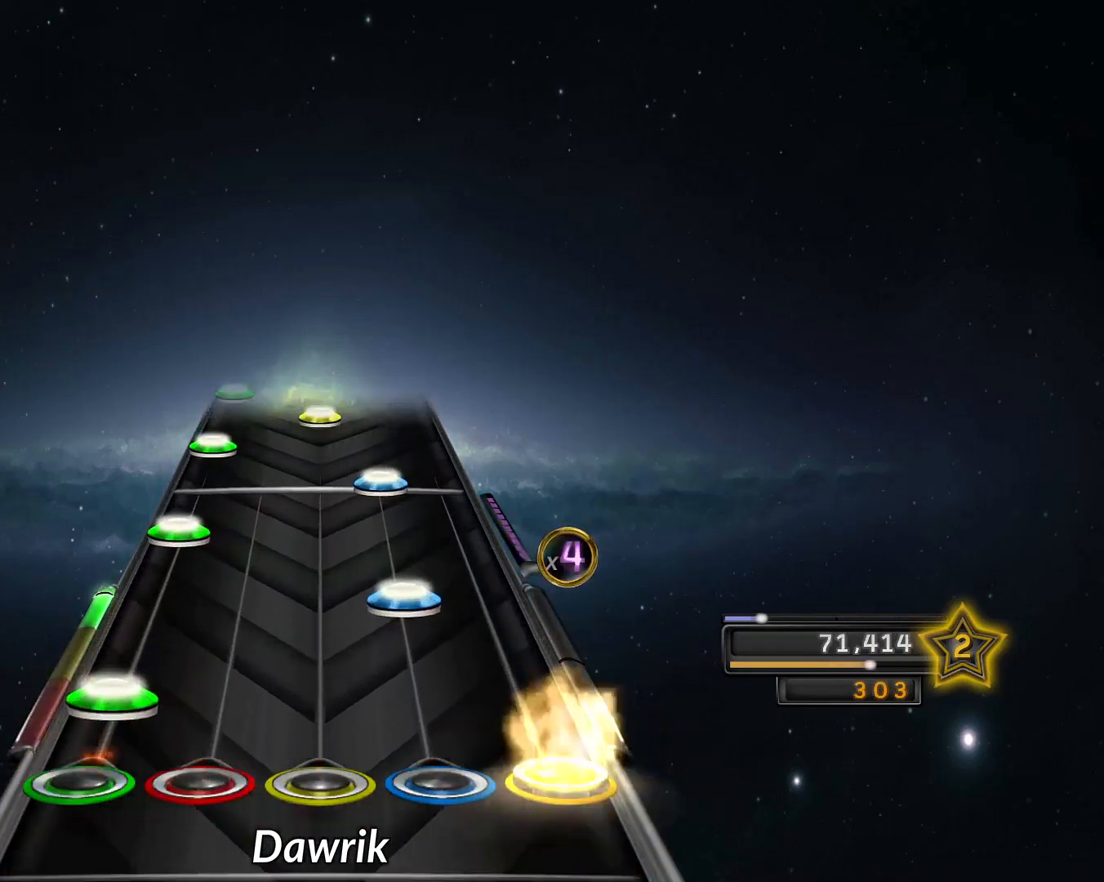
{"buttons": ["L2"], "left_stick": "center", "right_stick": "center", "events": [[33, "CROSS", "up"], [67, "L2", "down"], [167, "L2", "up"], [183, "R2", "down"], [284, "L2", "down"], [284, "R2", "up"], [400, "L2", "up"], [417, "R2", "down"], [484, "R2", "up"], [500, "L2", "down"]]}
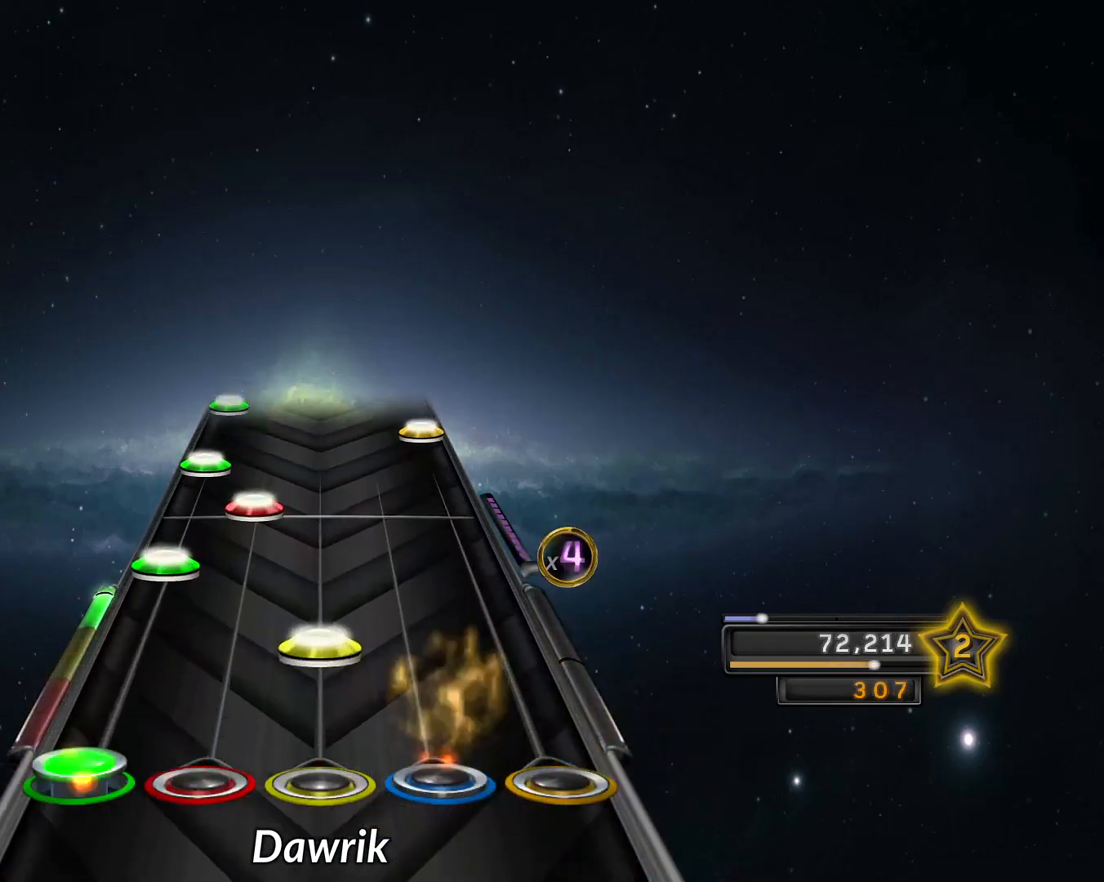
{"buttons": ["L2"], "left_stick": "center", "right_stick": "center", "events": [[101, "L2", "up"], [134, "R1", "down"], [217, "R1", "up"], [251, "L2", "down"], [317, "L2", "up"], [351, "L1", "down"], [434, "L1", "up"], [434, "L2", "down"]]}
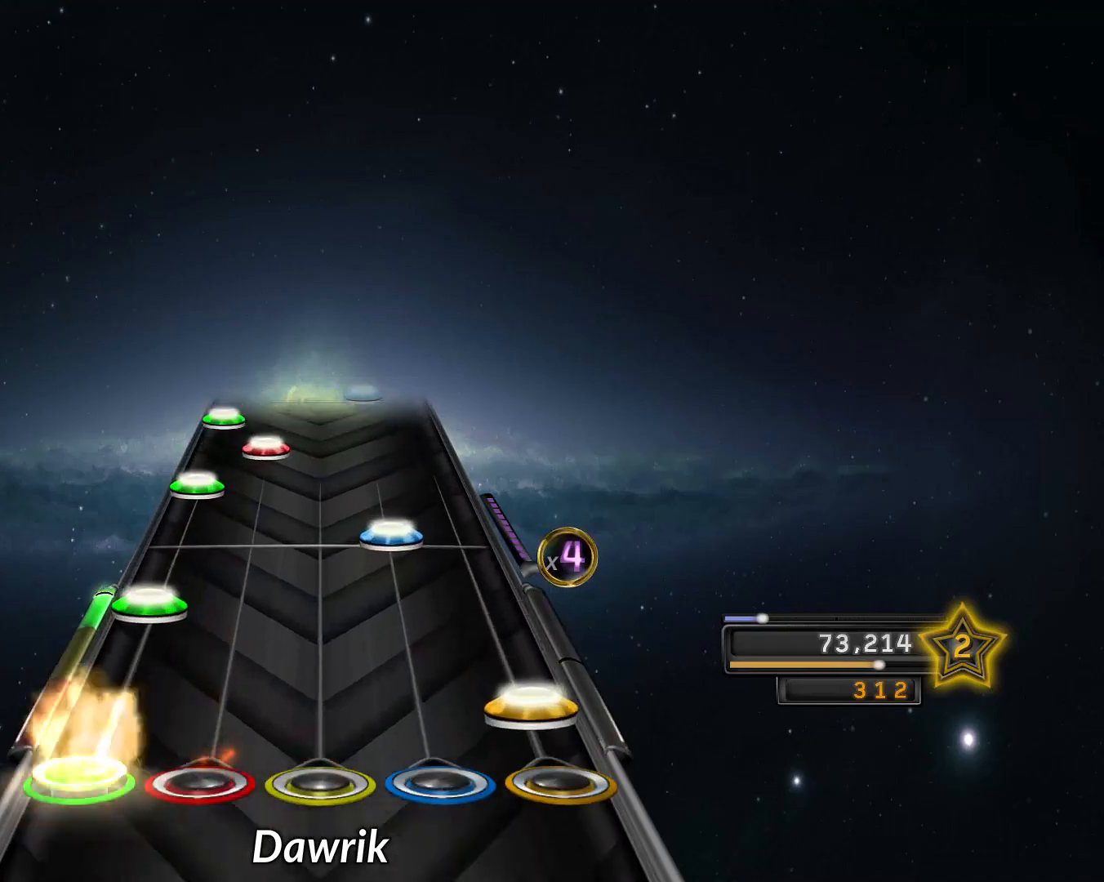
{"buttons": [], "left_stick": "center", "right_stick": "center", "events": [[50, "L2", "up"], [67, "CROSS", "down"], [133, "CROSS", "up"], [167, "L2", "down"], [284, "L2", "up"], [284, "R2", "down"], [367, "R2", "up"], [400, "L2", "down"], [500, "L2", "up"]]}
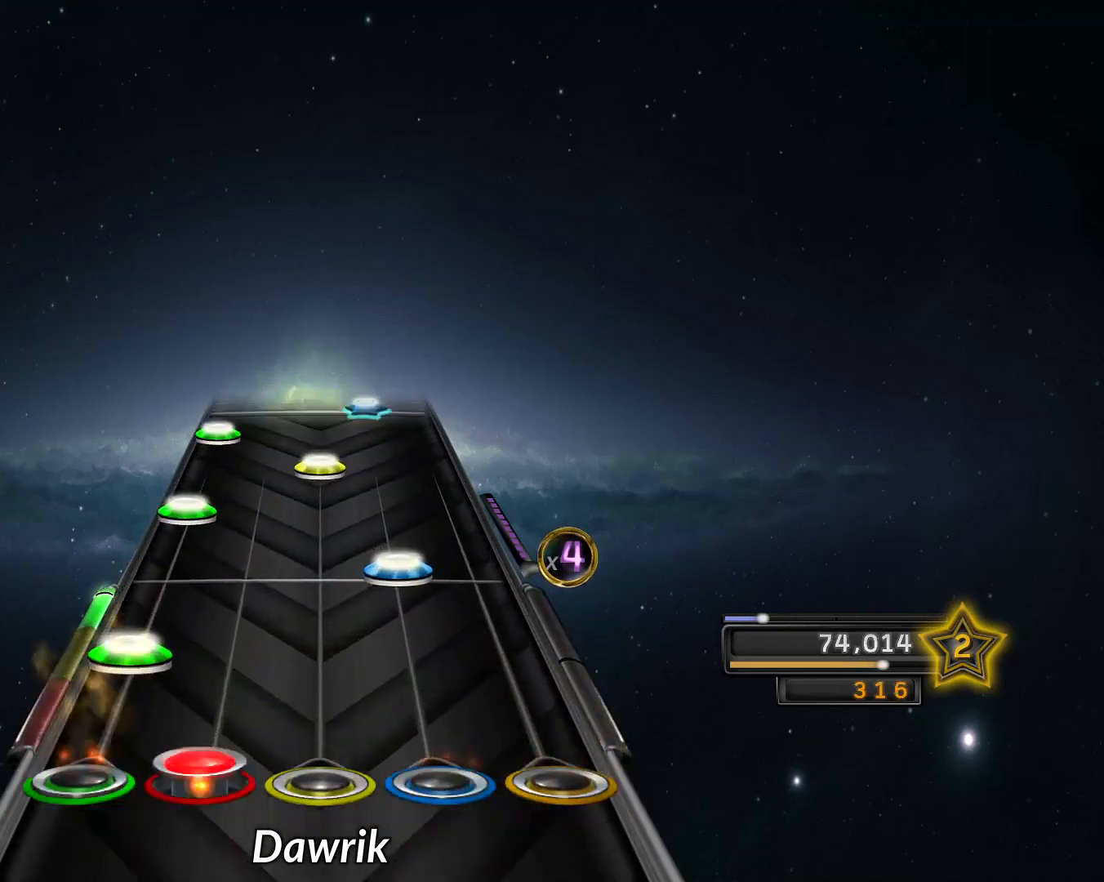
{"buttons": ["R1"], "left_stick": "center", "right_stick": "center", "events": [[17, "L1", "down"], [101, "L1", "up"], [101, "L2", "down"], [217, "L2", "up"], [234, "R2", "down"], [334, "R2", "up"], [351, "L2", "down"], [451, "L2", "up"], [468, "R1", "down"]]}
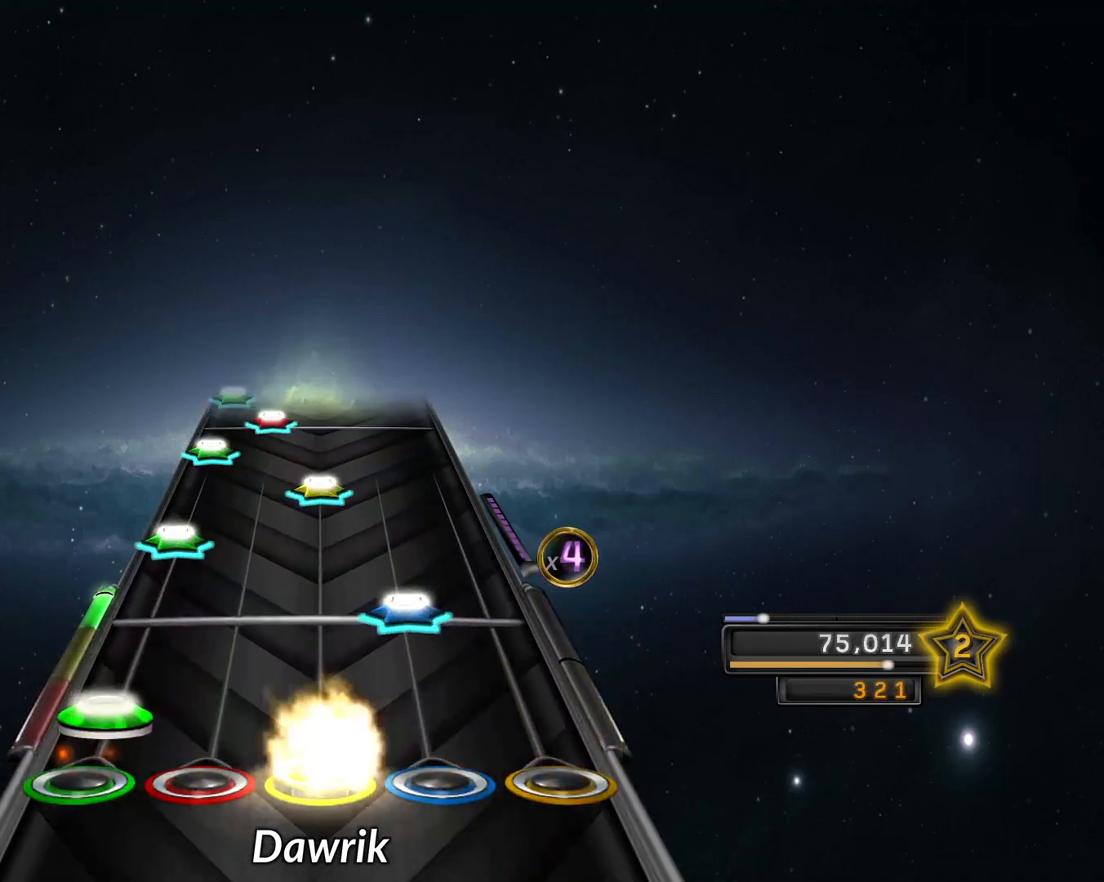
{"buttons": [], "left_stick": "center", "right_stick": "center", "events": [[50, "L2", "down"], [50, "R1", "up"], [167, "L2", "up"], [167, "R2", "down"], [250, "R2", "up"], [284, "L2", "down"], [384, "L2", "up"], [400, "R1", "down"], [467, "R1", "up"]]}
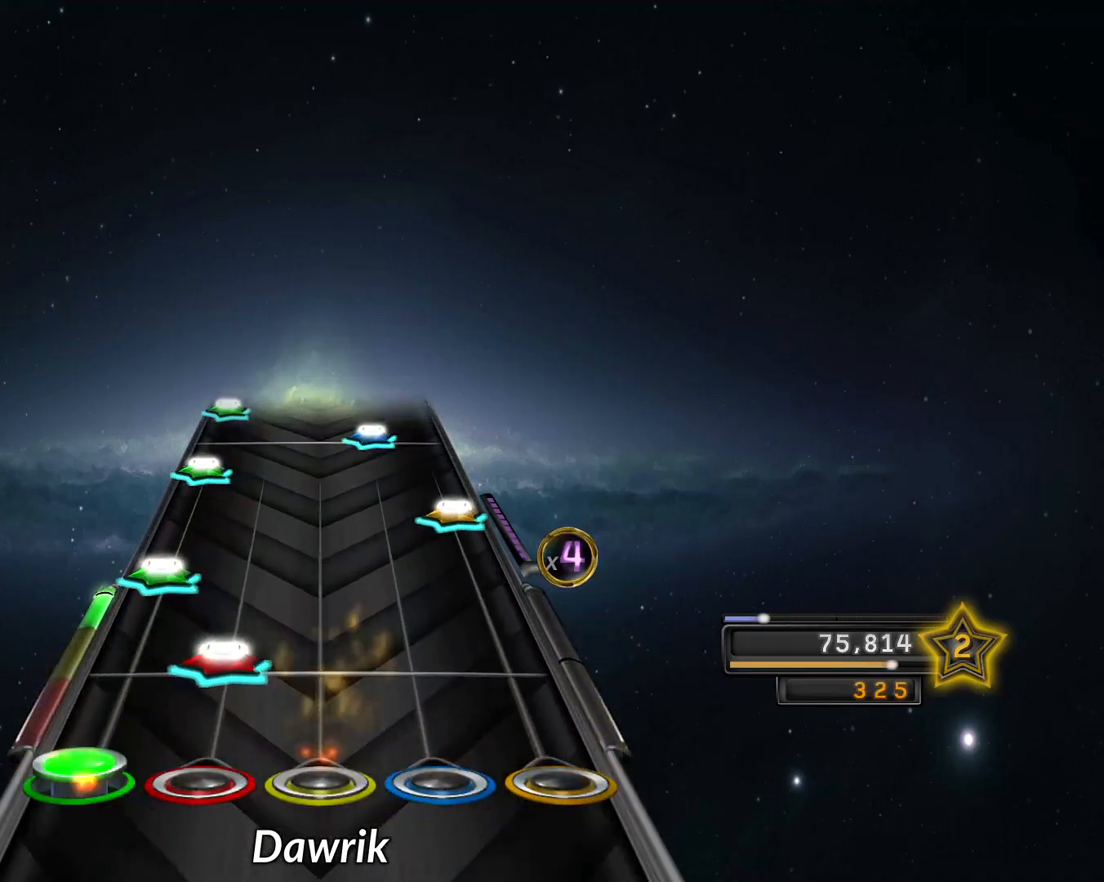
{"buttons": ["L2"], "left_stick": "center", "right_stick": "center", "events": [[17, "L2", "down"], [101, "L2", "up"], [117, "L1", "down"], [217, "L1", "up"], [217, "L2", "down"], [301, "L2", "up"], [334, "CROSS", "down"], [401, "CROSS", "up"], [434, "L2", "down"]]}
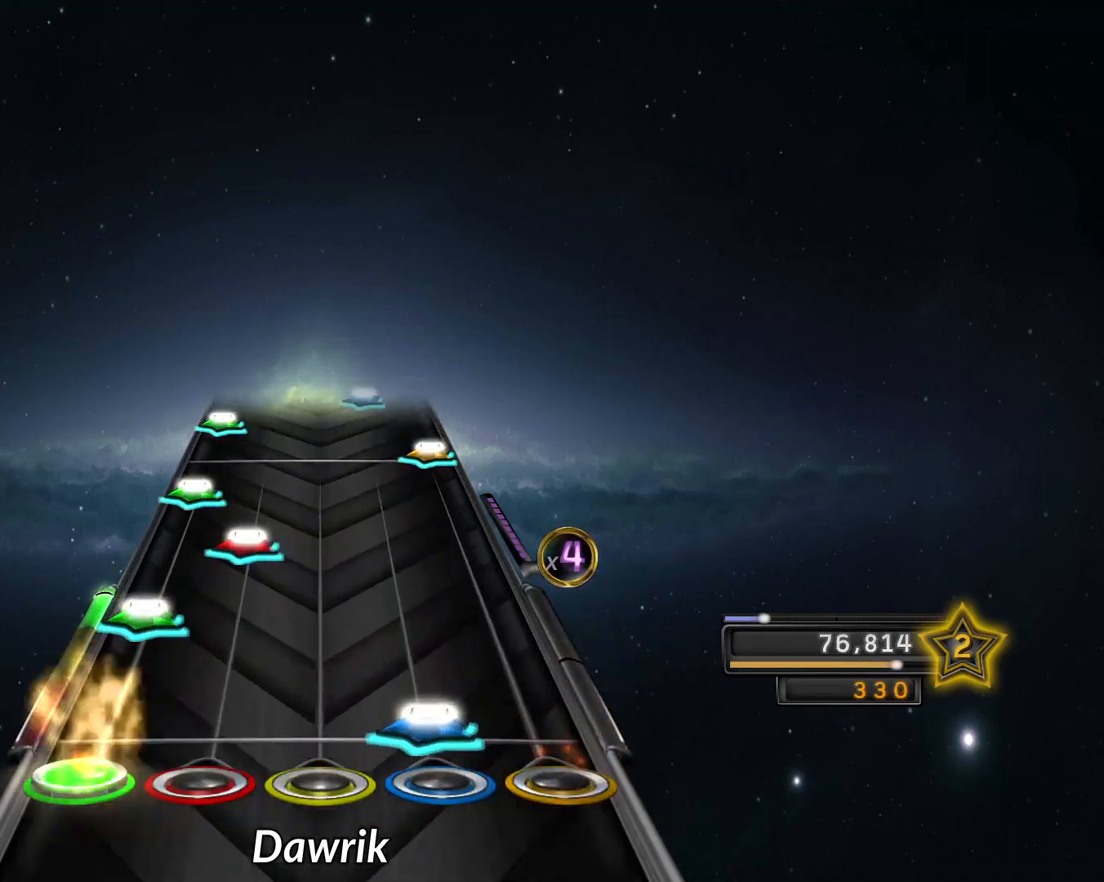
{"buttons": ["CROSS"], "left_stick": "center", "right_stick": "center", "events": [[50, "L2", "up"], [50, "R2", "down"], [133, "R2", "up"], [167, "L2", "down"], [267, "L1", "down"], [267, "L2", "up"], [350, "L1", "up"], [350, "L2", "down"], [467, "L2", "up"], [484, "CROSS", "down"]]}
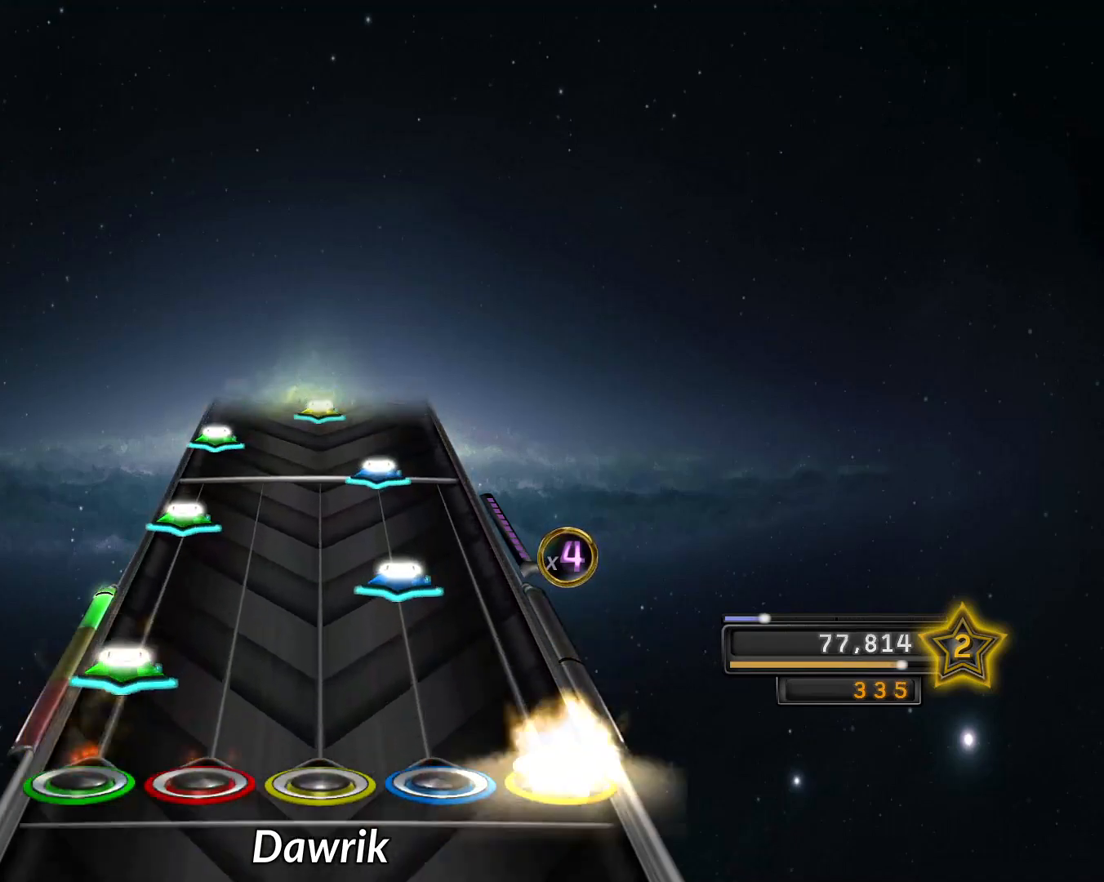
{"buttons": [], "left_stick": "center", "right_stick": "center", "events": [[67, "CROSS", "up"], [101, "L2", "down"], [184, "L2", "up"], [184, "R2", "down"], [284, "R2", "up"], [301, "L2", "down"], [401, "L2", "up"], [418, "R2", "down"], [501, "R2", "up"]]}
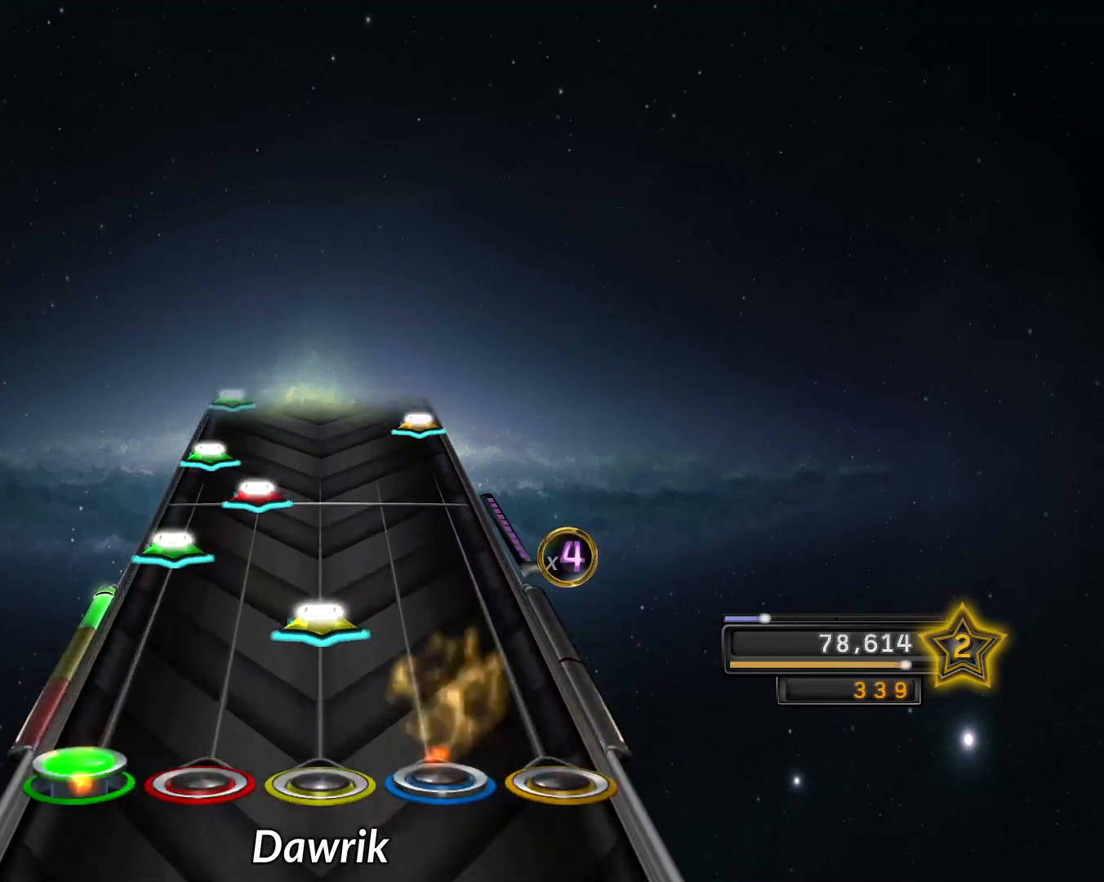
{"buttons": ["L2"], "left_stick": "center", "right_stick": "center", "events": [[17, "L2", "down"], [133, "L2", "up"], [150, "R1", "down"], [234, "L2", "down"], [234, "R1", "up"], [334, "L2", "up"], [367, "L1", "down"], [450, "L1", "up"], [450, "L2", "down"]]}
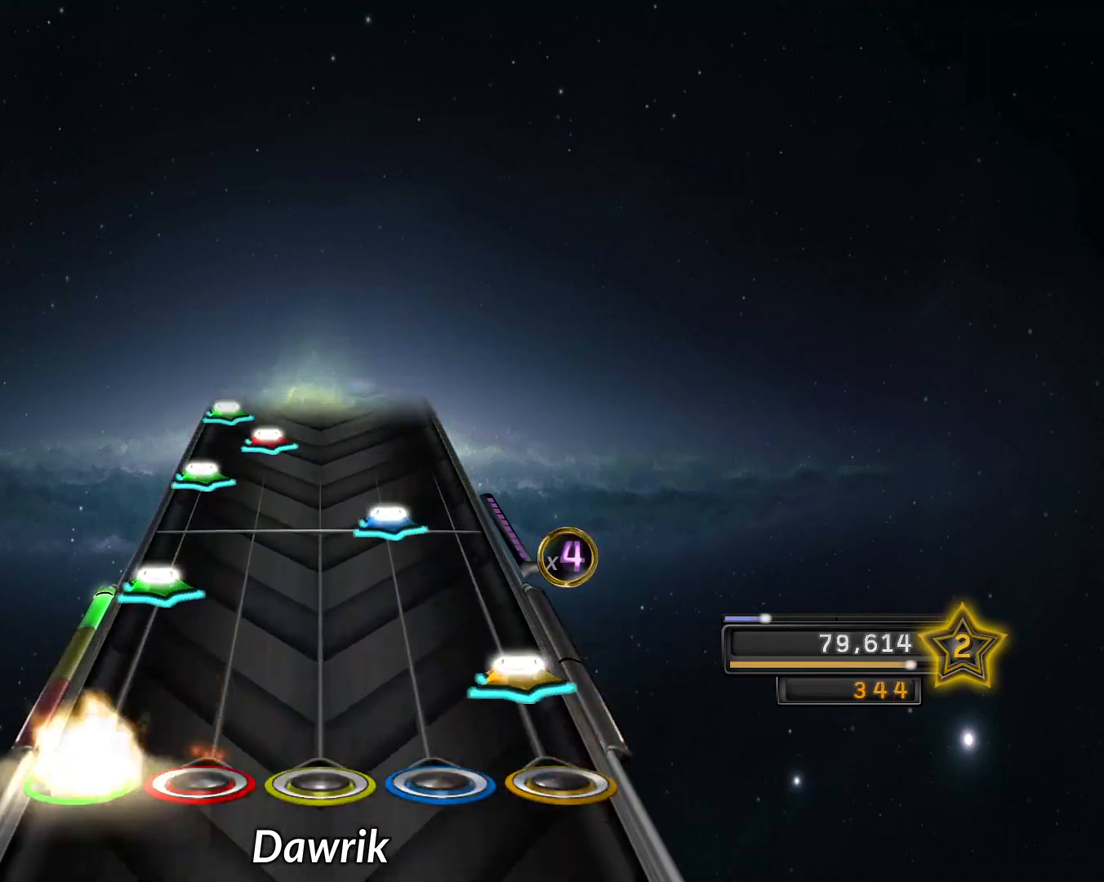
{"buttons": [], "left_stick": "center", "right_stick": "center", "events": [[51, "L2", "up"], [67, "CROSS", "down"], [151, "CROSS", "up"], [184, "L2", "down"], [301, "L2", "up"], [301, "R2", "down"], [384, "L2", "down"], [384, "R2", "up"], [501, "L2", "up"]]}
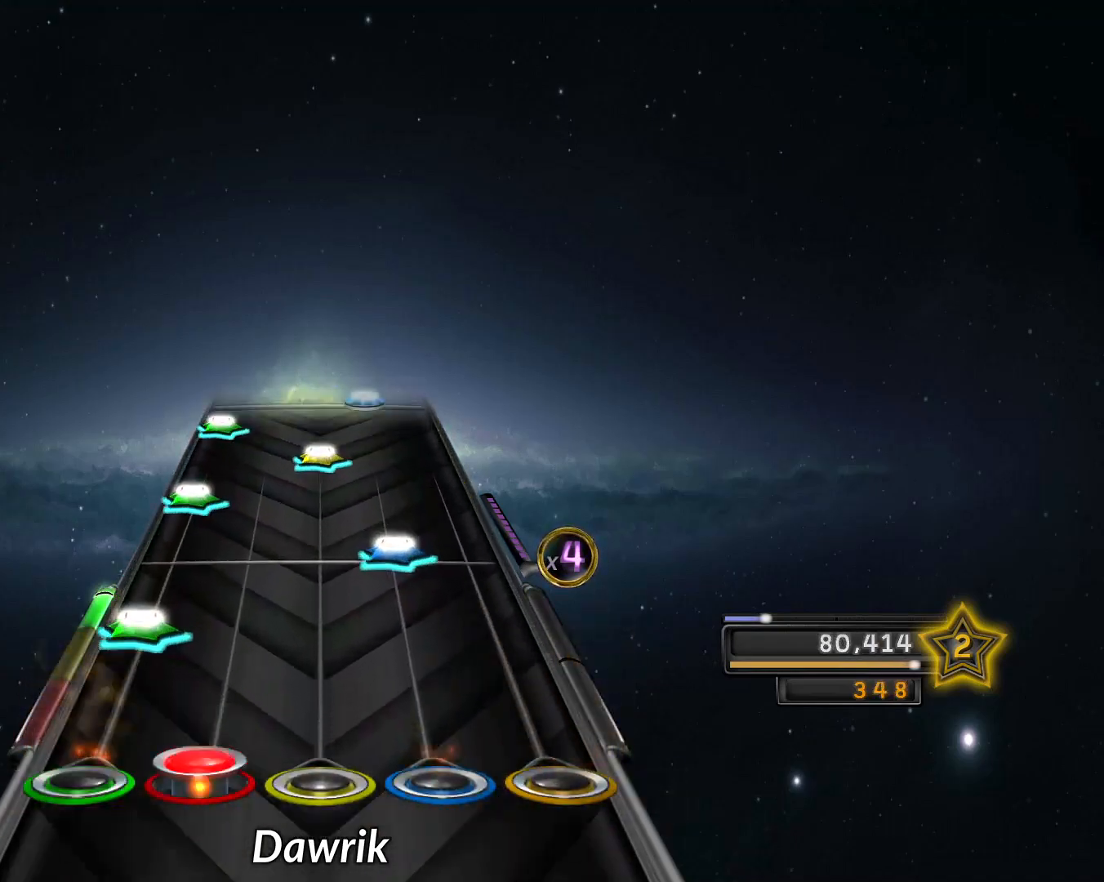
{"buttons": ["R1"], "left_stick": "center", "right_stick": "center", "events": [[17, "L1", "down"], [100, "L1", "up"], [100, "L2", "down"], [234, "L2", "up"], [234, "R2", "down"], [317, "R2", "up"], [334, "L2", "down"], [450, "L2", "up"], [467, "R1", "down"]]}